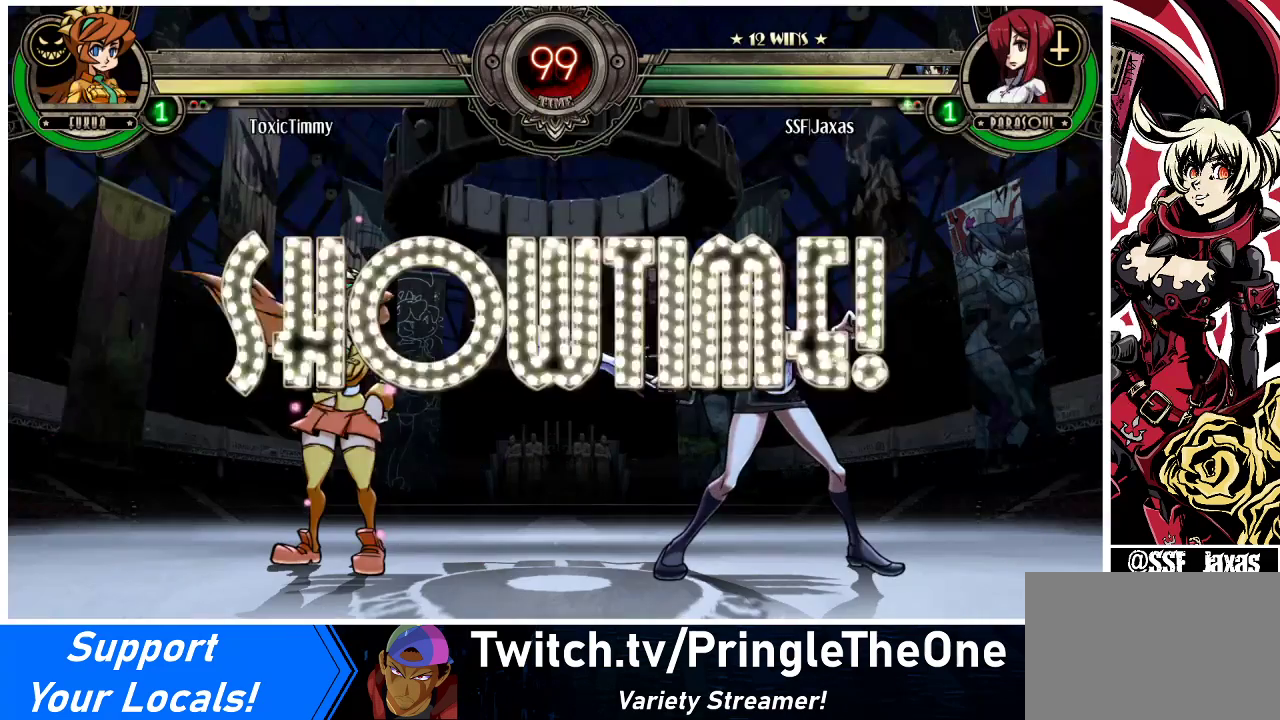
Gameplay with a controller (arcade stick); each line is a JSON object with the inputs held at the frame after it. "events" lists button and stick changes between this image and that frame as [ms after this image, input, new state], when the widget could be followed in between. Not read: L3 R3.
{"buttons": ["DPAD_RIGHT"], "events": [[467, "DPAD_RIGHT", "down"]]}
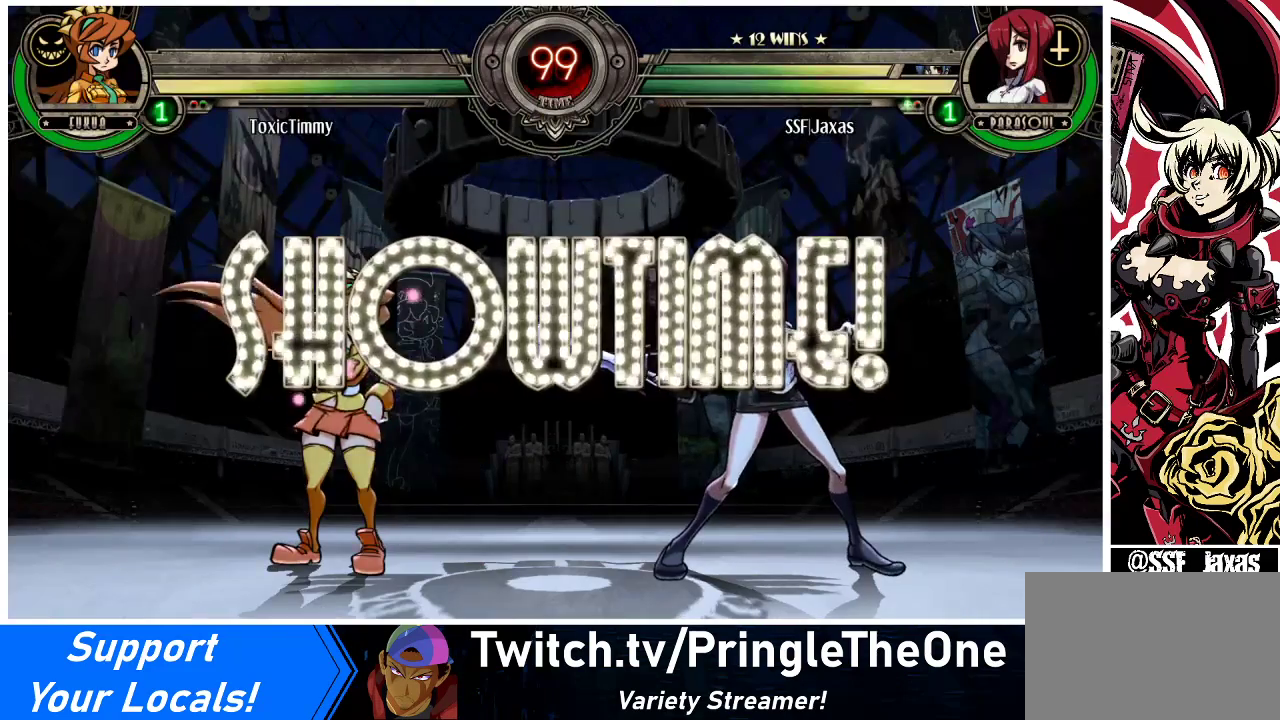
{"buttons": ["DPAD_RIGHT"], "events": []}
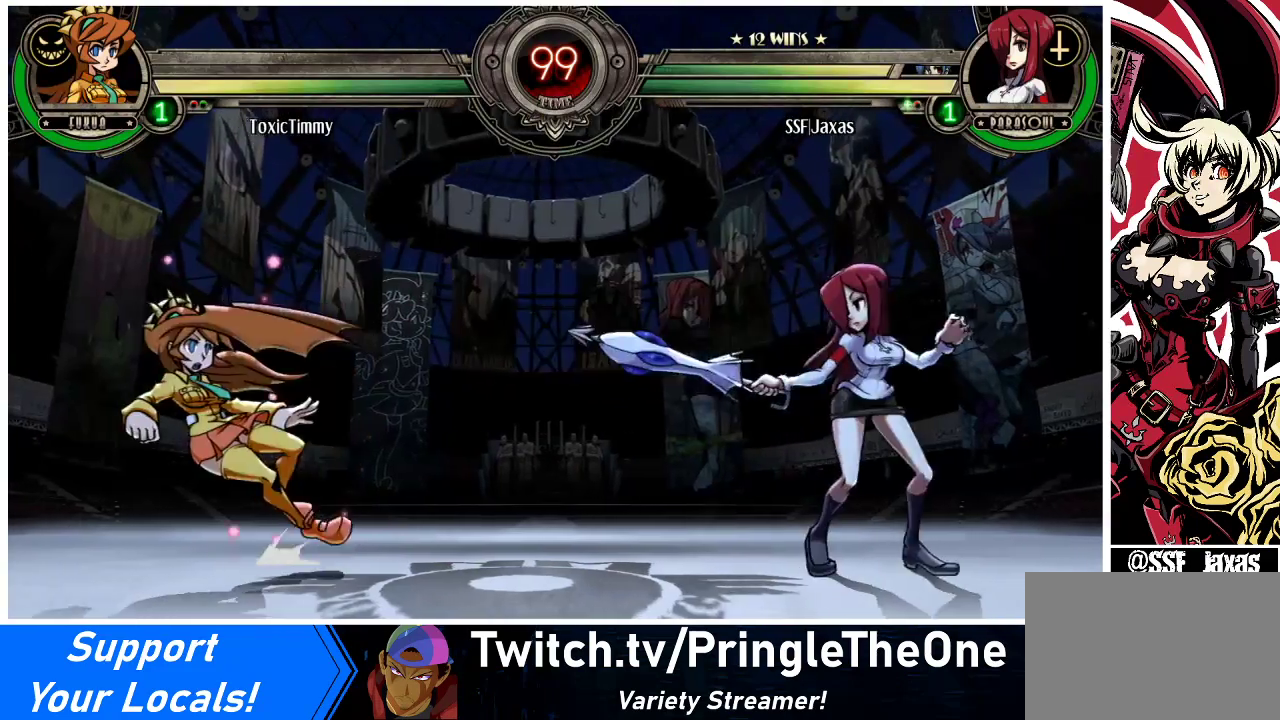
{"buttons": ["DPAD_RIGHT"], "events": [[33, "DPAD_RIGHT", "up"], [67, "DPAD_LEFT", "down"], [100, "R1", "down"], [167, "R1", "up"], [200, "DPAD_LEFT", "up"], [200, "DPAD_RIGHT", "down"]]}
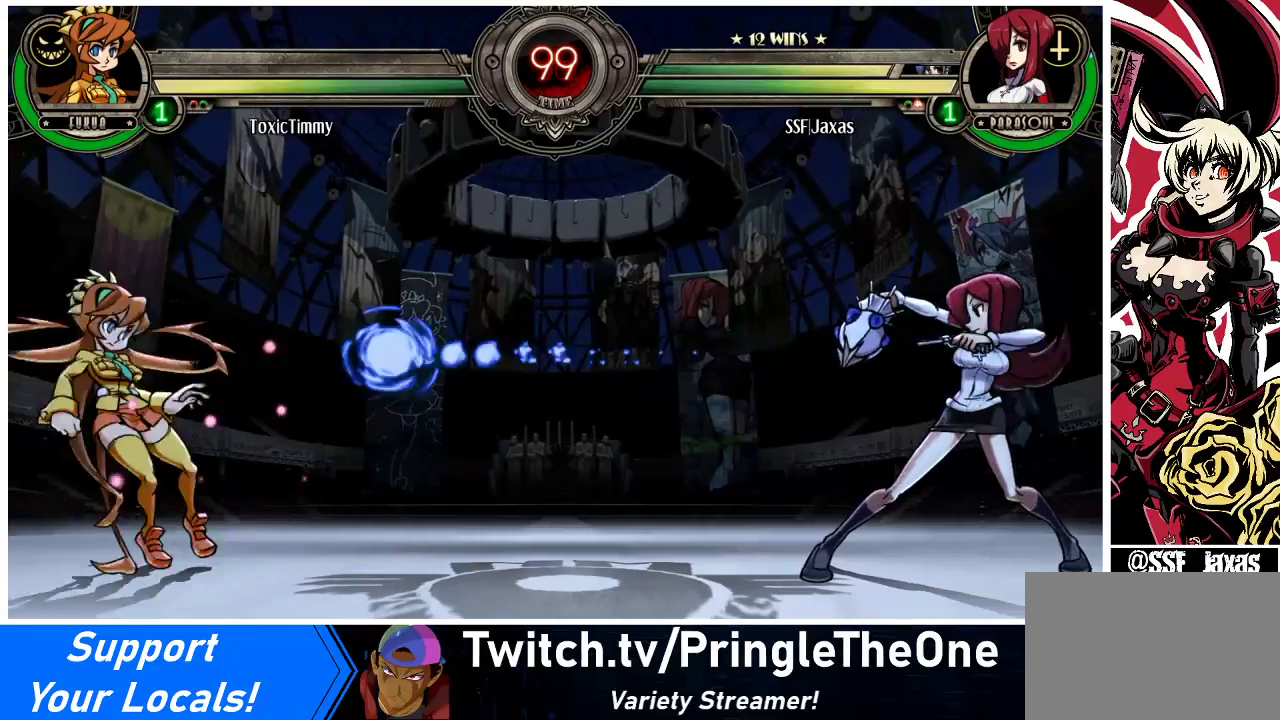
{"buttons": ["DPAD_RIGHT"], "events": [[267, "DPAD_LEFT", "down"], [267, "DPAD_RIGHT", "up"], [333, "SQUARE", "down"], [367, "DPAD_LEFT", "up"], [400, "DPAD_RIGHT", "down"], [433, "SQUARE", "up"]]}
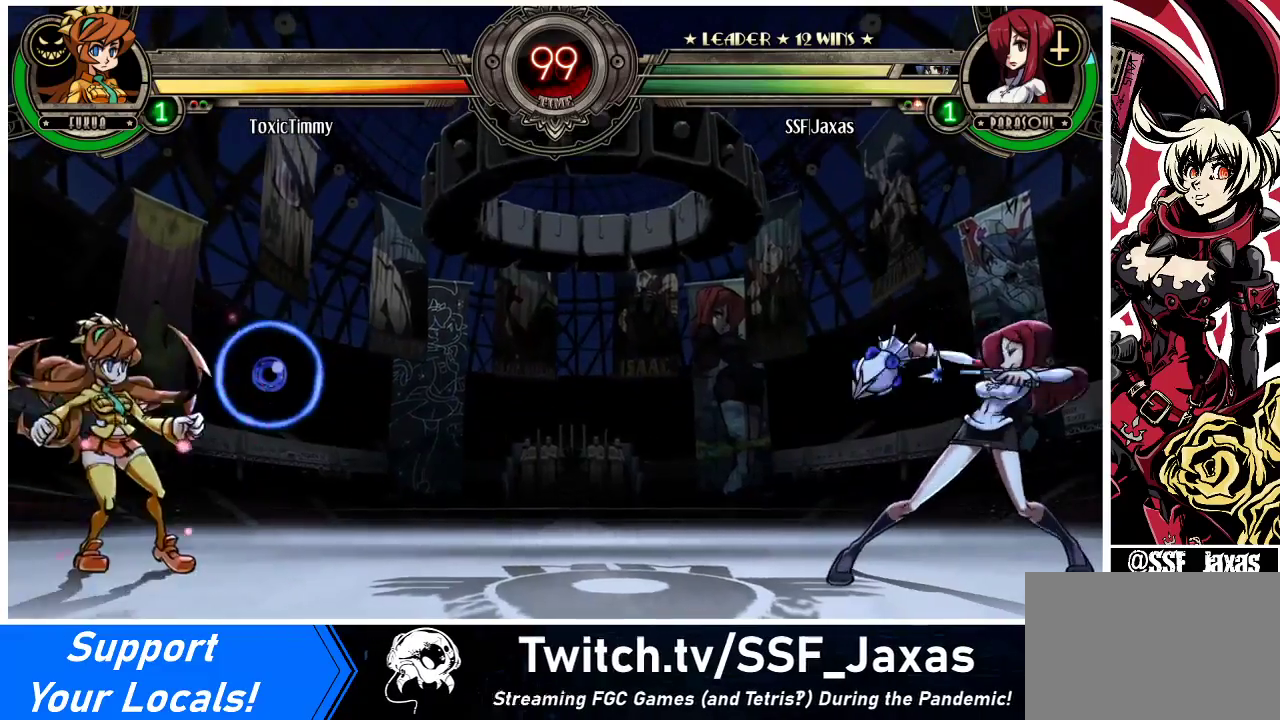
{"buttons": [], "events": [[500, "DPAD_RIGHT", "up"]]}
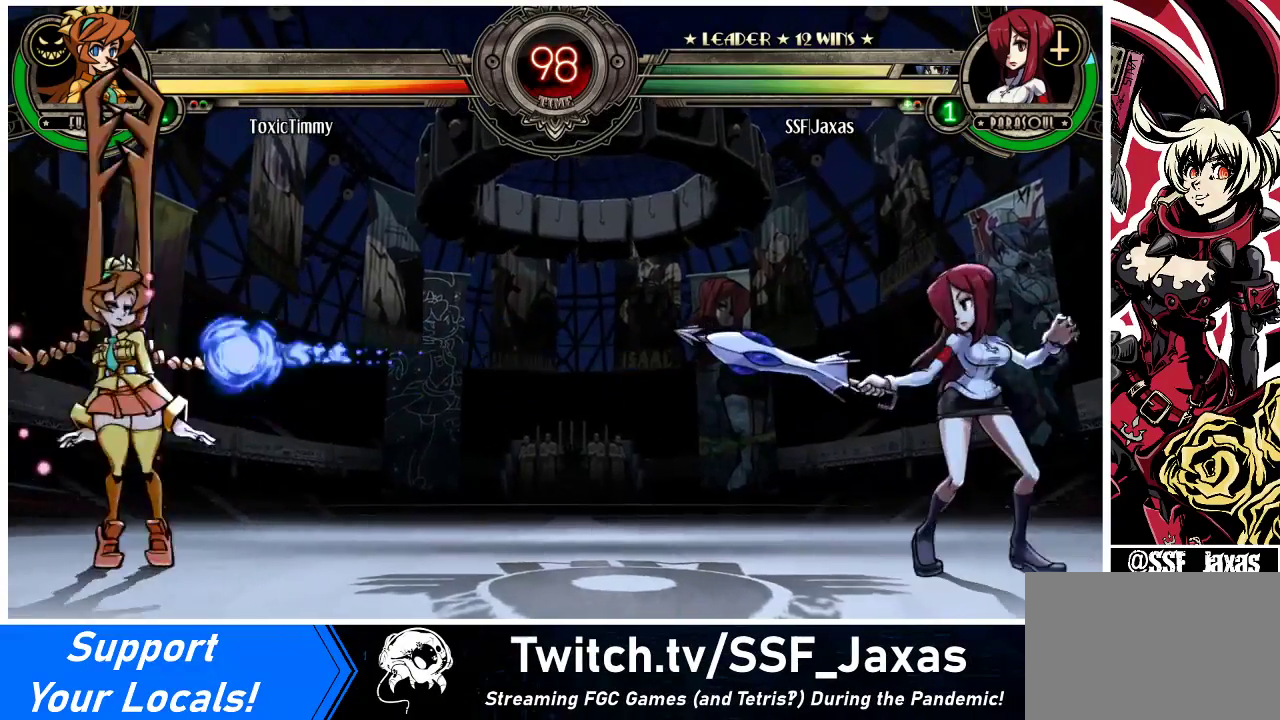
{"buttons": ["DPAD_RIGHT"], "events": [[33, "DPAD_LEFT", "down"], [100, "R1", "down"], [133, "DPAD_LEFT", "up"], [167, "DPAD_RIGHT", "down"], [167, "R1", "up"]]}
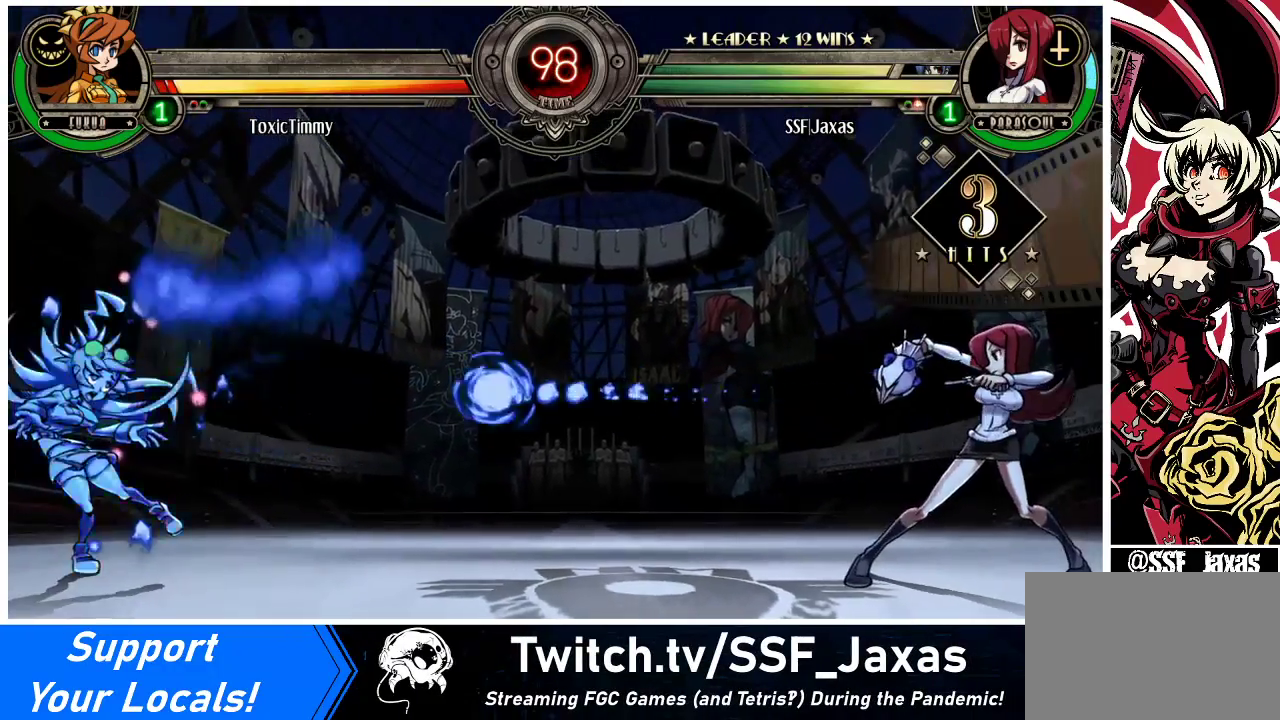
{"buttons": ["R1", "DPAD_RIGHT"], "events": [[333, "DPAD_LEFT", "down"], [333, "DPAD_RIGHT", "up"], [433, "DPAD_LEFT", "up"], [433, "R1", "down"], [467, "DPAD_RIGHT", "down"]]}
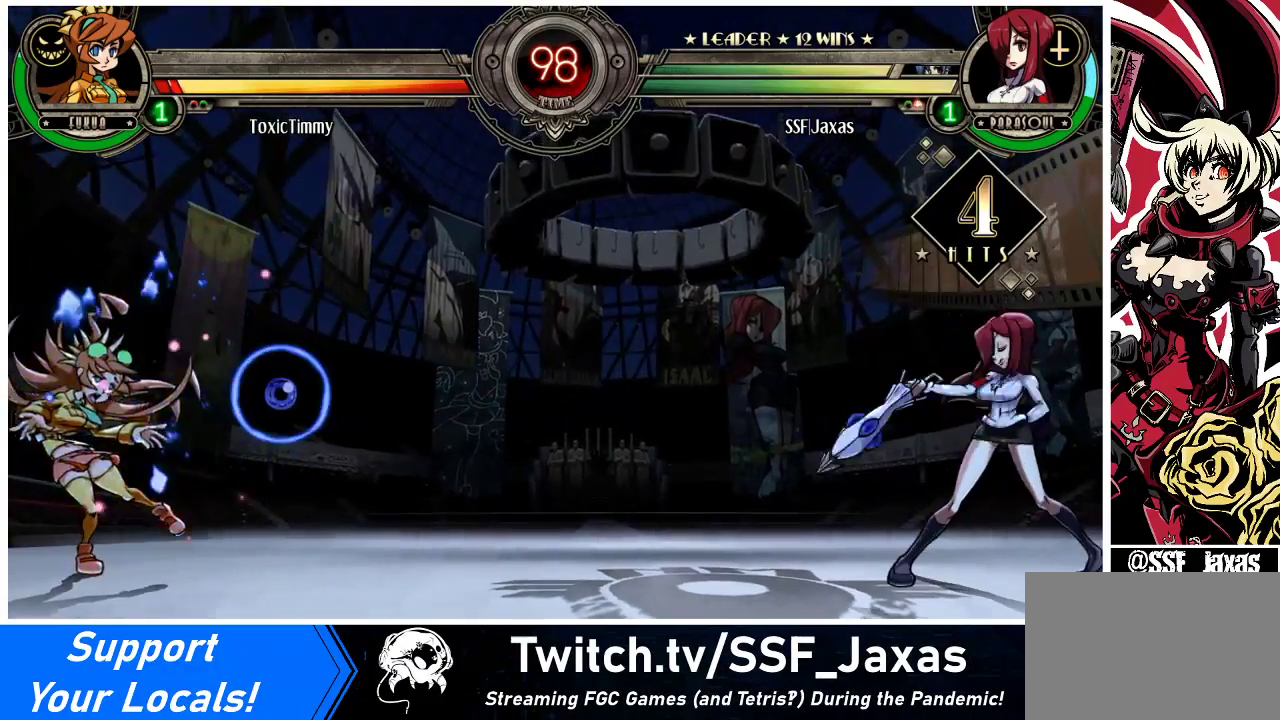
{"buttons": [], "events": [[33, "R1", "up"], [67, "DPAD_RIGHT", "up"], [100, "DPAD_LEFT", "down"], [500, "DPAD_LEFT", "up"]]}
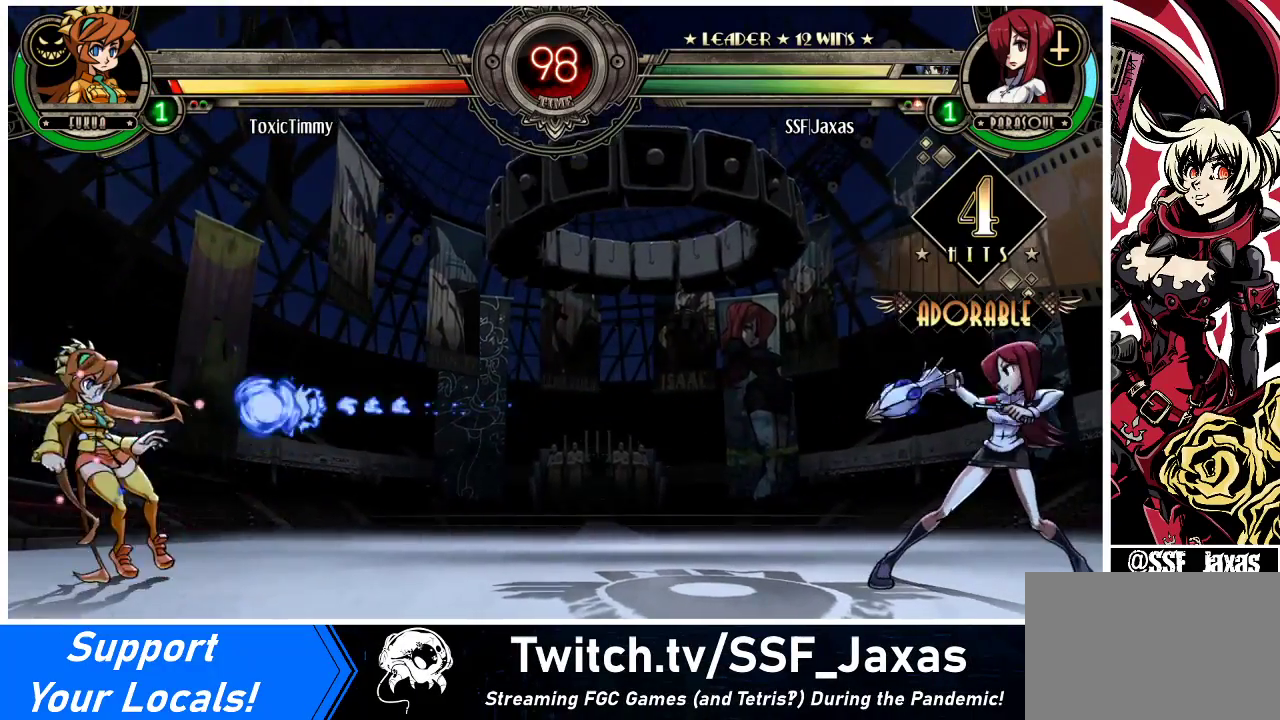
{"buttons": ["DPAD_RIGHT"], "events": [[200, "DPAD_LEFT", "down"], [233, "DPAD_LEFT", "up"], [300, "DPAD_LEFT", "down"], [400, "DPAD_LEFT", "up"], [400, "L1", "down"], [433, "DPAD_RIGHT", "down"], [467, "L1", "up"]]}
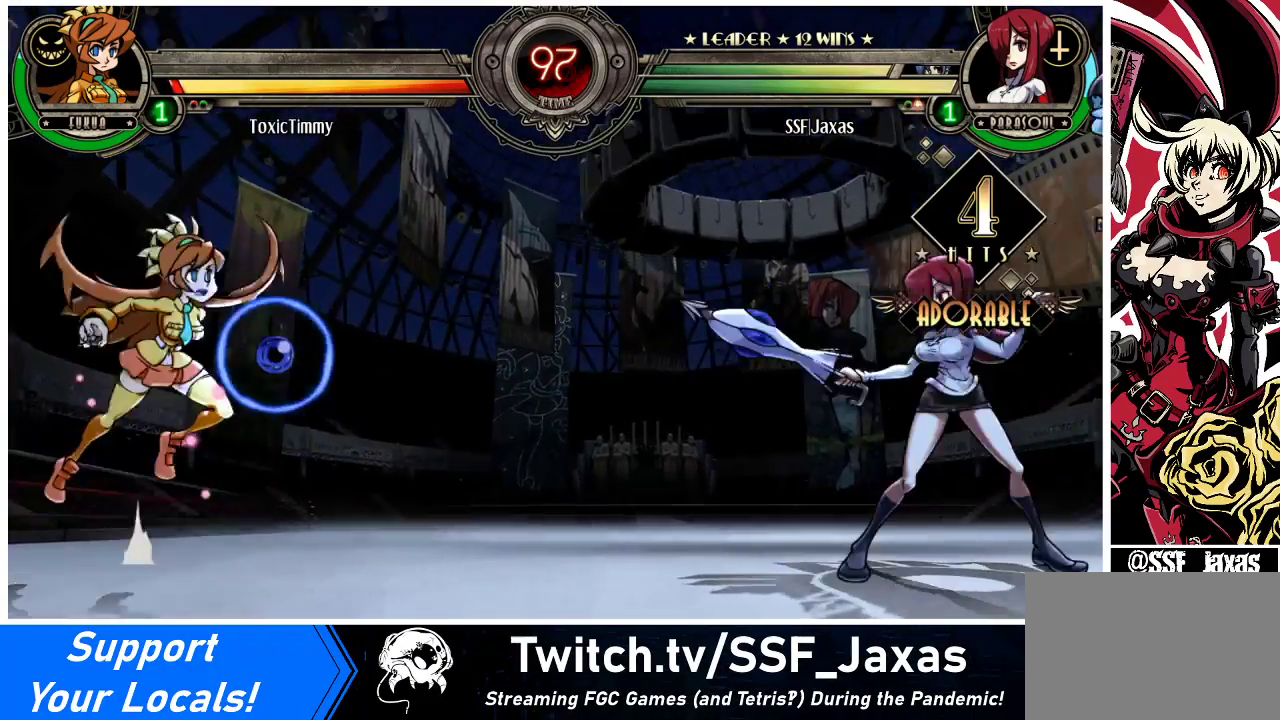
{"buttons": ["R1", "DPAD_LEFT"], "events": [[433, "DPAD_RIGHT", "up"], [467, "DPAD_LEFT", "down"], [500, "R1", "down"]]}
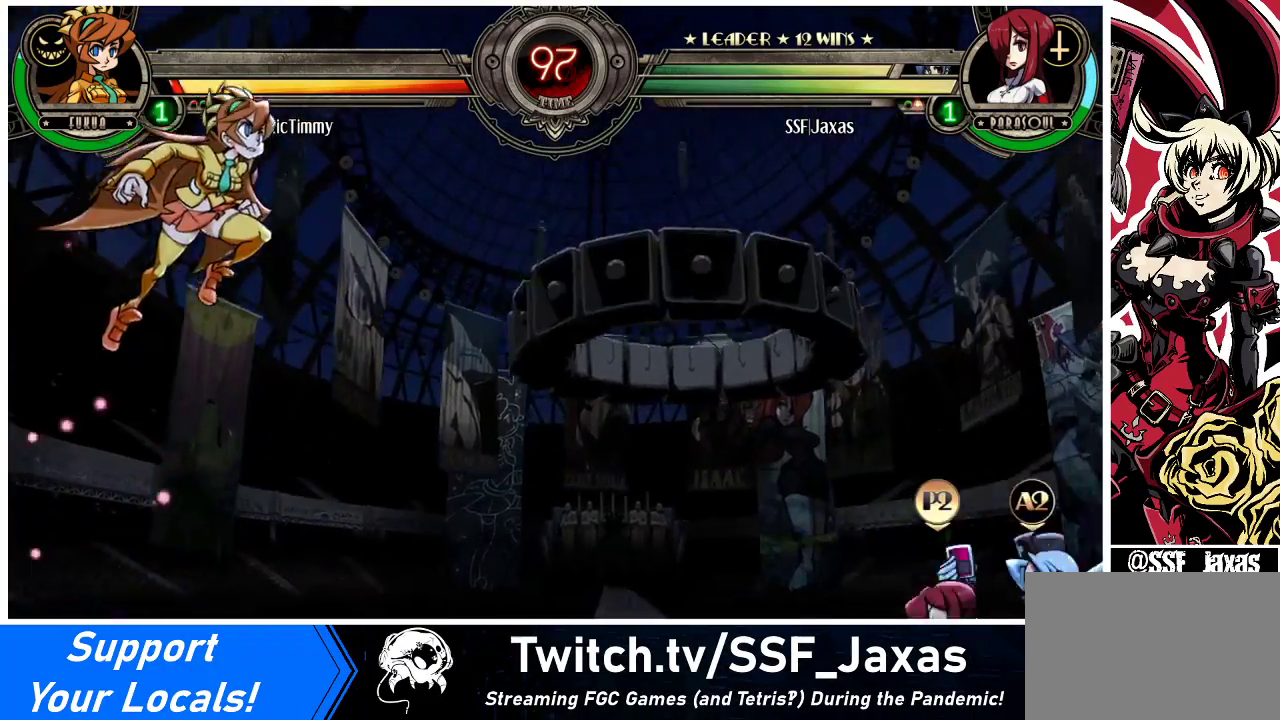
{"buttons": [], "events": [[33, "DPAD_LEFT", "up"], [33, "R1", "up"], [133, "DPAD_LEFT", "down"], [467, "DPAD_LEFT", "up"]]}
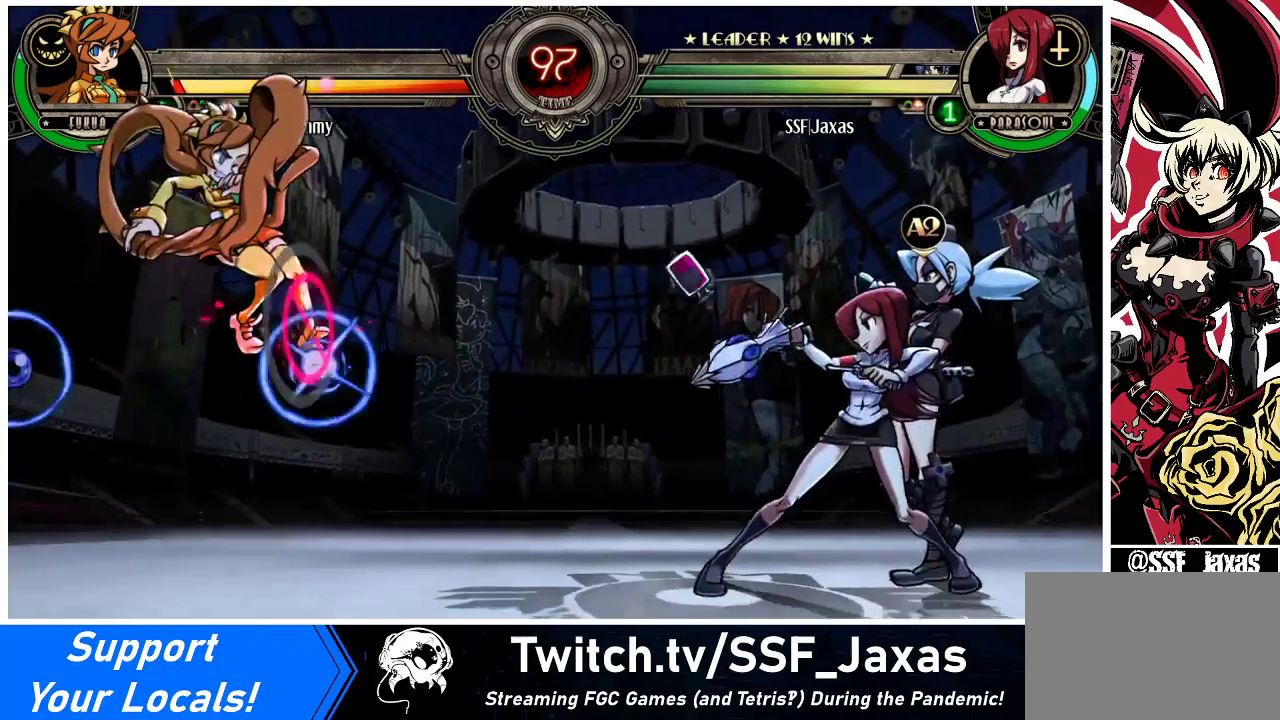
{"buttons": ["DPAD_UP", "DPAD_LEFT"], "events": [[100, "DPAD_LEFT", "down"], [200, "DPAD_LEFT", "up"], [233, "DPAD_LEFT", "down"], [433, "DPAD_UP", "down"]]}
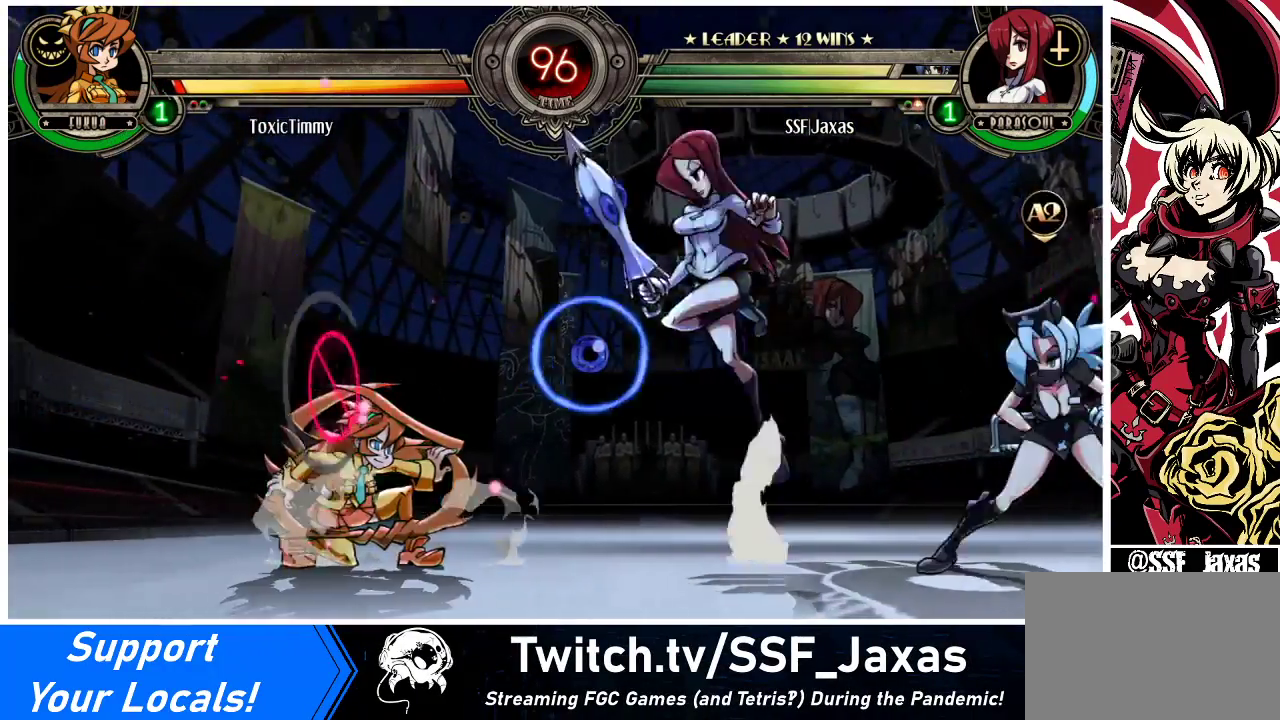
{"buttons": [], "events": [[67, "DPAD_UP", "up"], [67, "R2", "down"], [200, "R2", "up"], [267, "DPAD_LEFT", "up"]]}
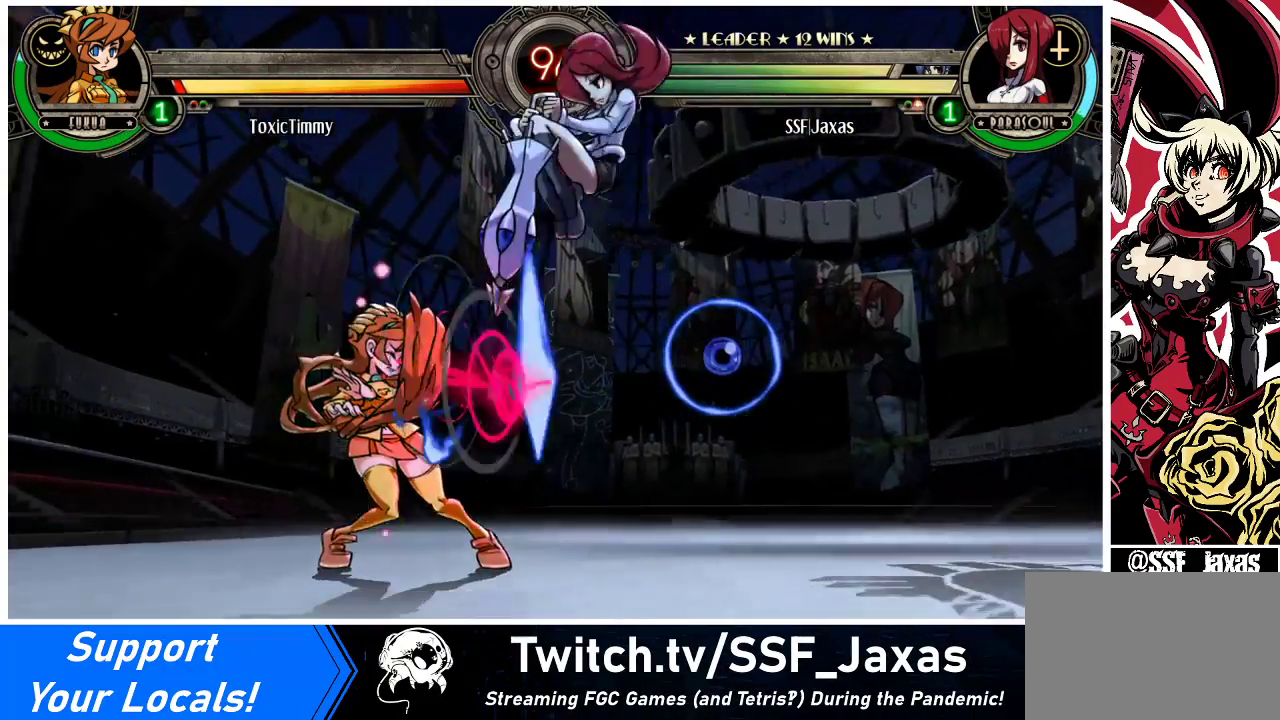
{"buttons": ["DPAD_DOWN"], "events": [[33, "DPAD_DOWN", "down"]]}
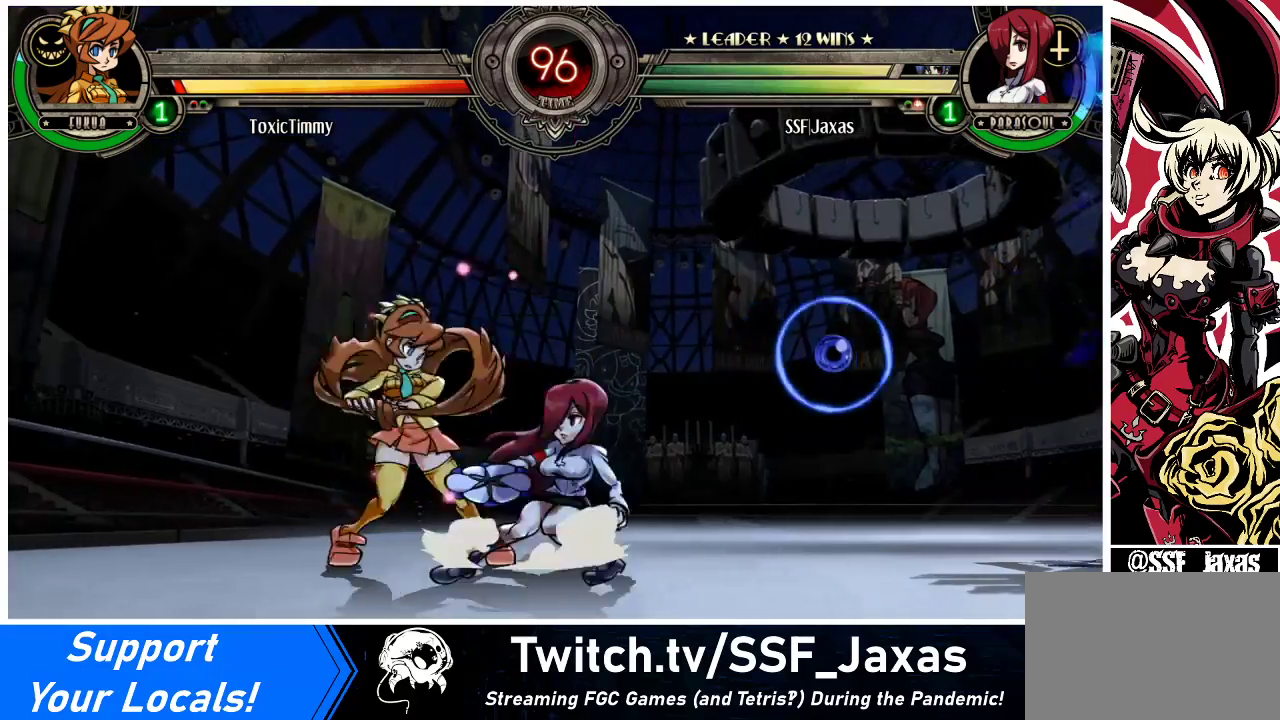
{"buttons": ["DPAD_RIGHT"], "events": [[33, "CROSS", "down"], [167, "CROSS", "up"], [200, "CIRCLE", "down"], [367, "CIRCLE", "up"], [400, "DPAD_DOWN", "up"], [400, "DPAD_RIGHT", "down"]]}
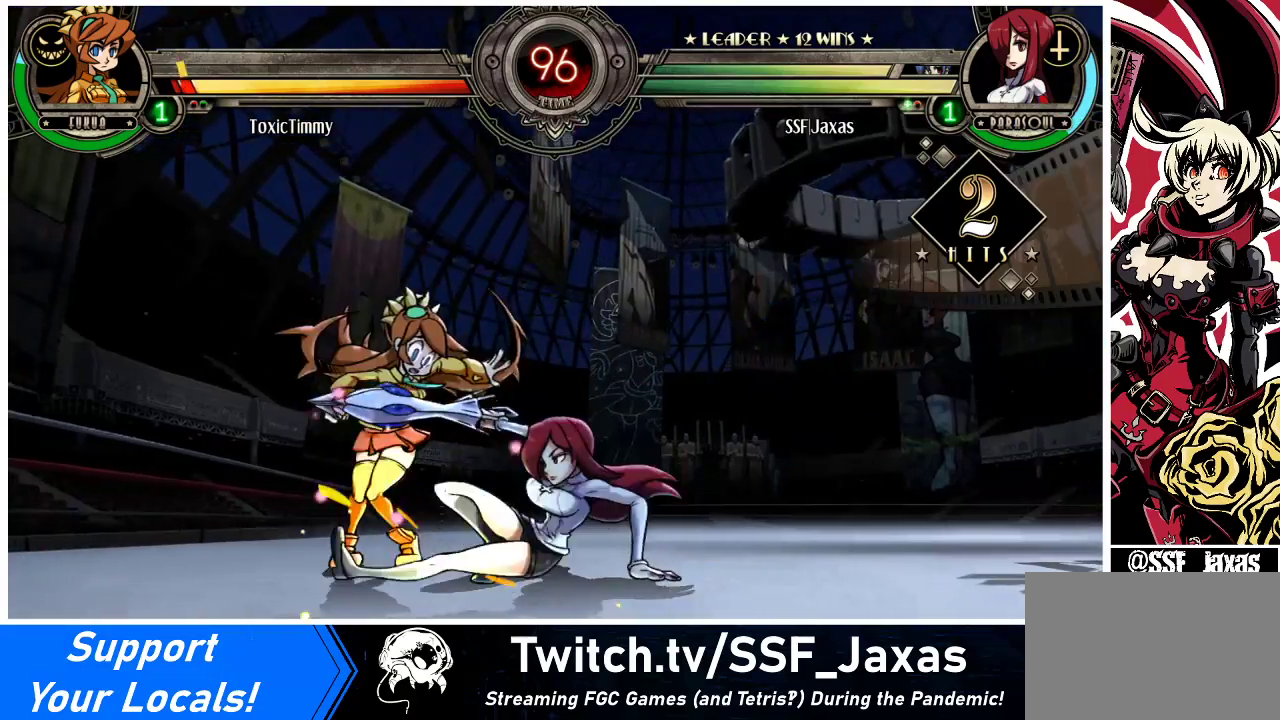
{"buttons": ["R1", "DPAD_RIGHT"], "events": [[67, "R1", "down"], [233, "R1", "up"], [467, "R1", "down"]]}
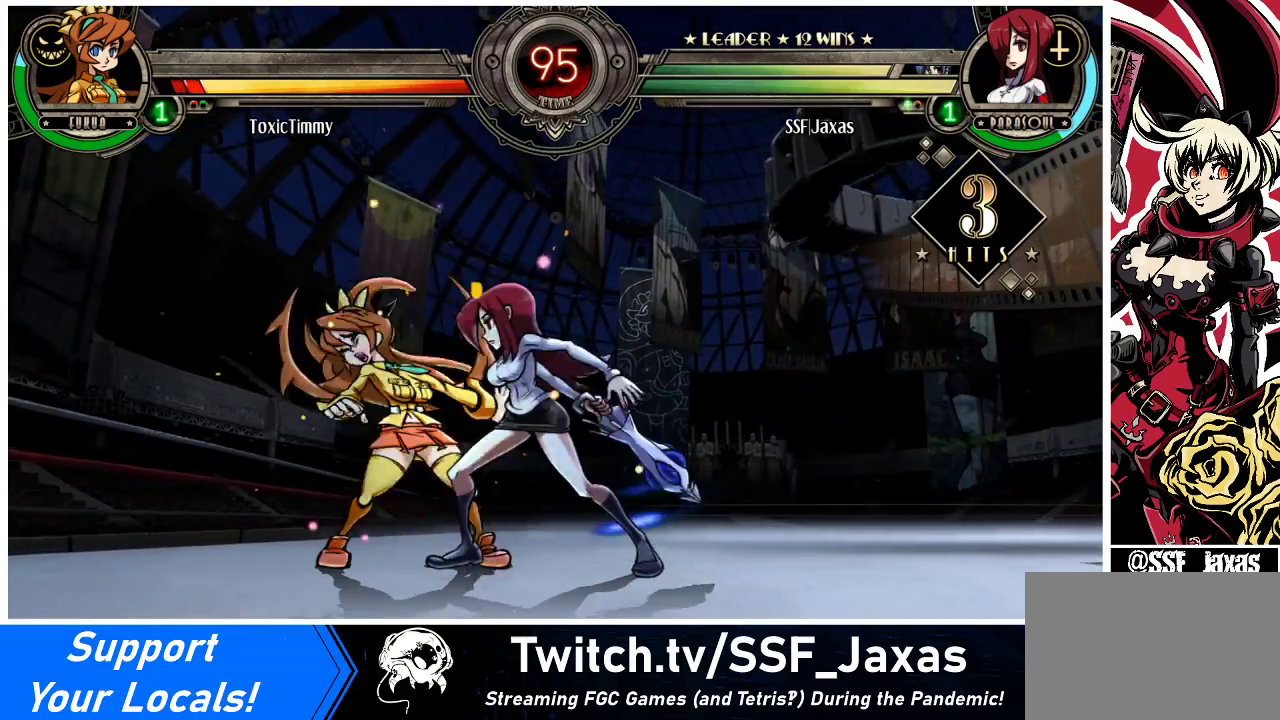
{"buttons": [], "events": [[167, "DPAD_RIGHT", "up"], [200, "R1", "up"], [233, "DPAD_LEFT", "down"], [333, "SQUARE", "down"], [467, "SQUARE", "up"], [500, "DPAD_LEFT", "up"]]}
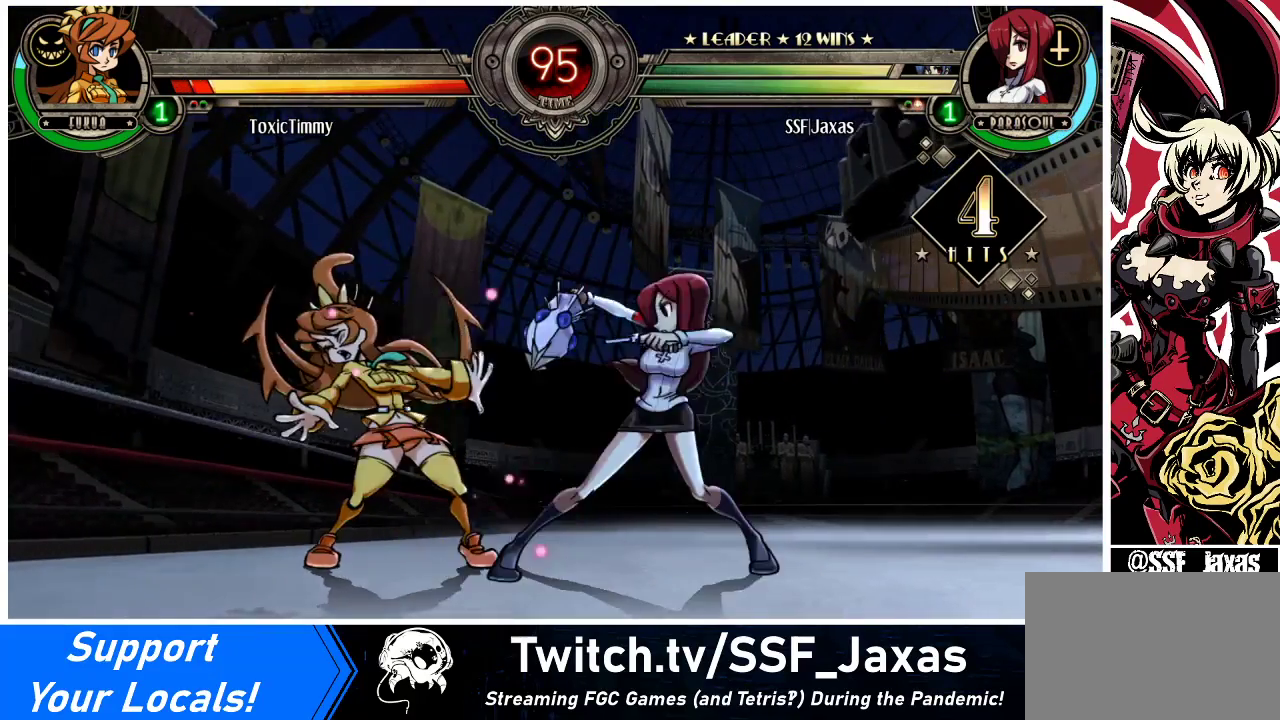
{"buttons": ["TRIANGLE", "DPAD_RIGHT"], "events": [[67, "DPAD_RIGHT", "down"], [467, "TRIANGLE", "down"]]}
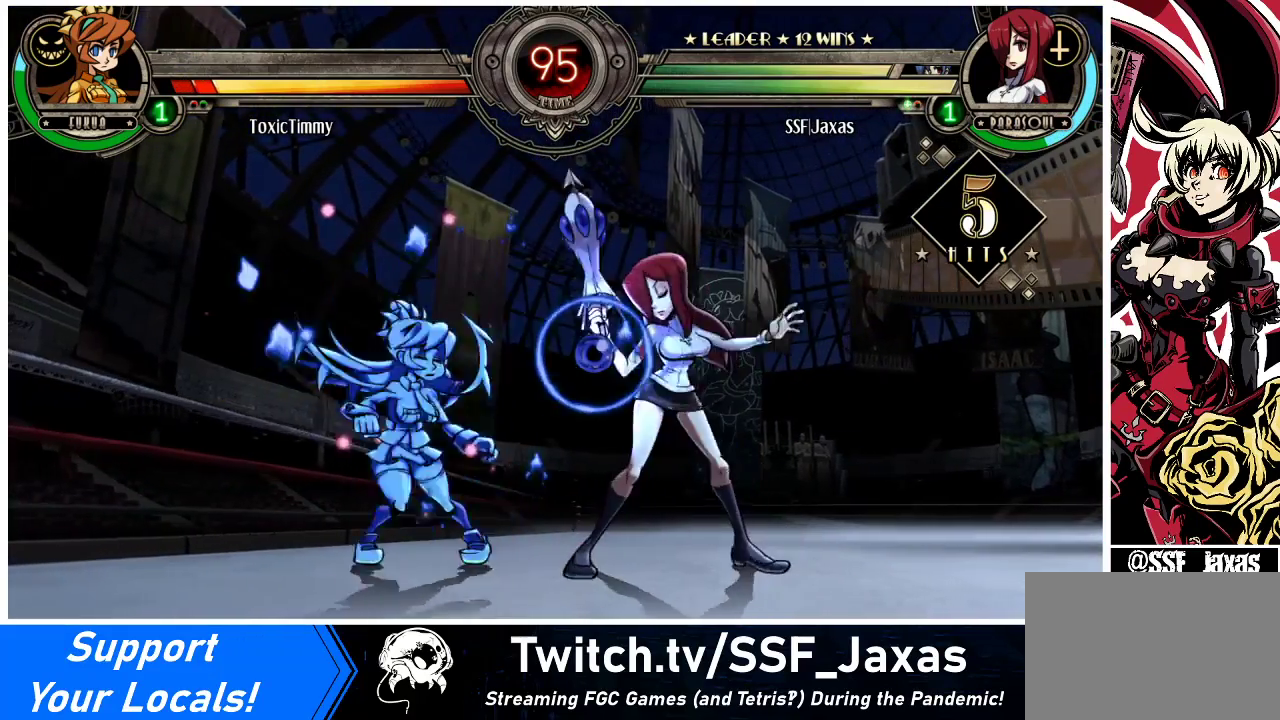
{"buttons": ["DPAD_LEFT"], "events": [[100, "TRIANGLE", "up"], [200, "R2", "down"], [367, "R2", "up"], [467, "DPAD_RIGHT", "up"], [500, "DPAD_LEFT", "down"]]}
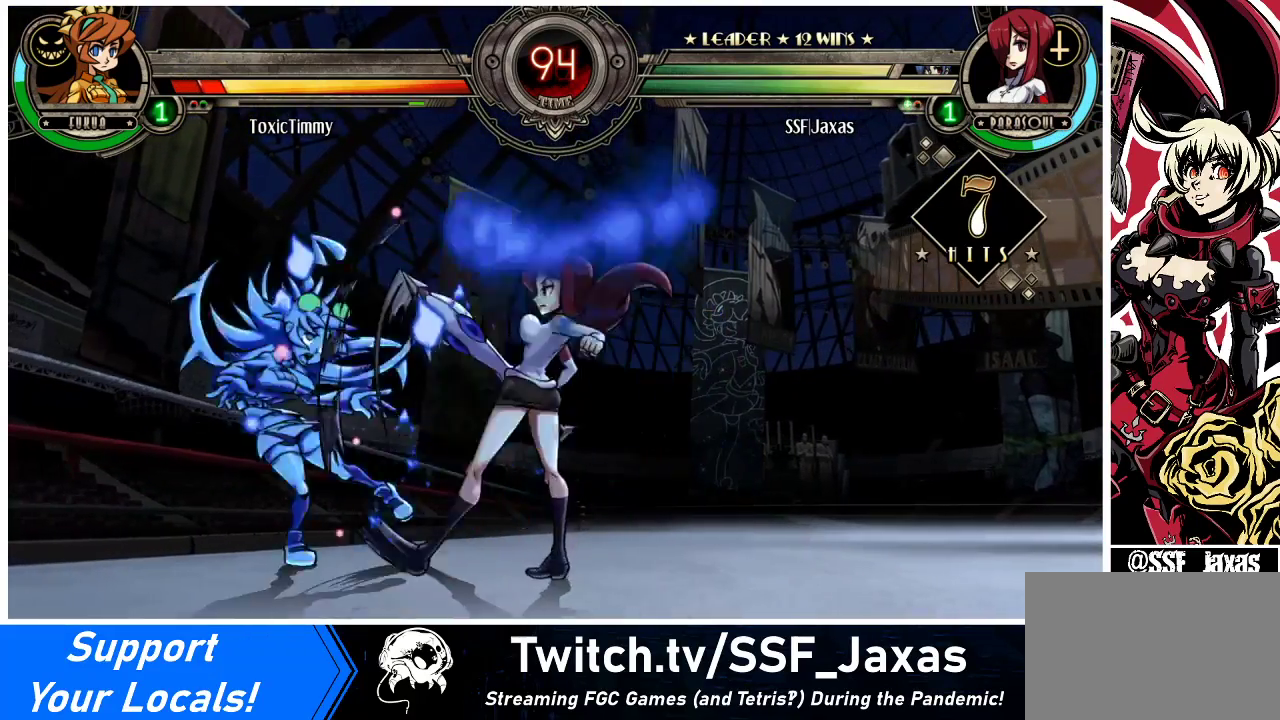
{"buttons": ["DPAD_LEFT"], "events": [[133, "CROSS", "down"], [267, "DPAD_LEFT", "up"], [300, "CROSS", "up"], [467, "DPAD_LEFT", "down"]]}
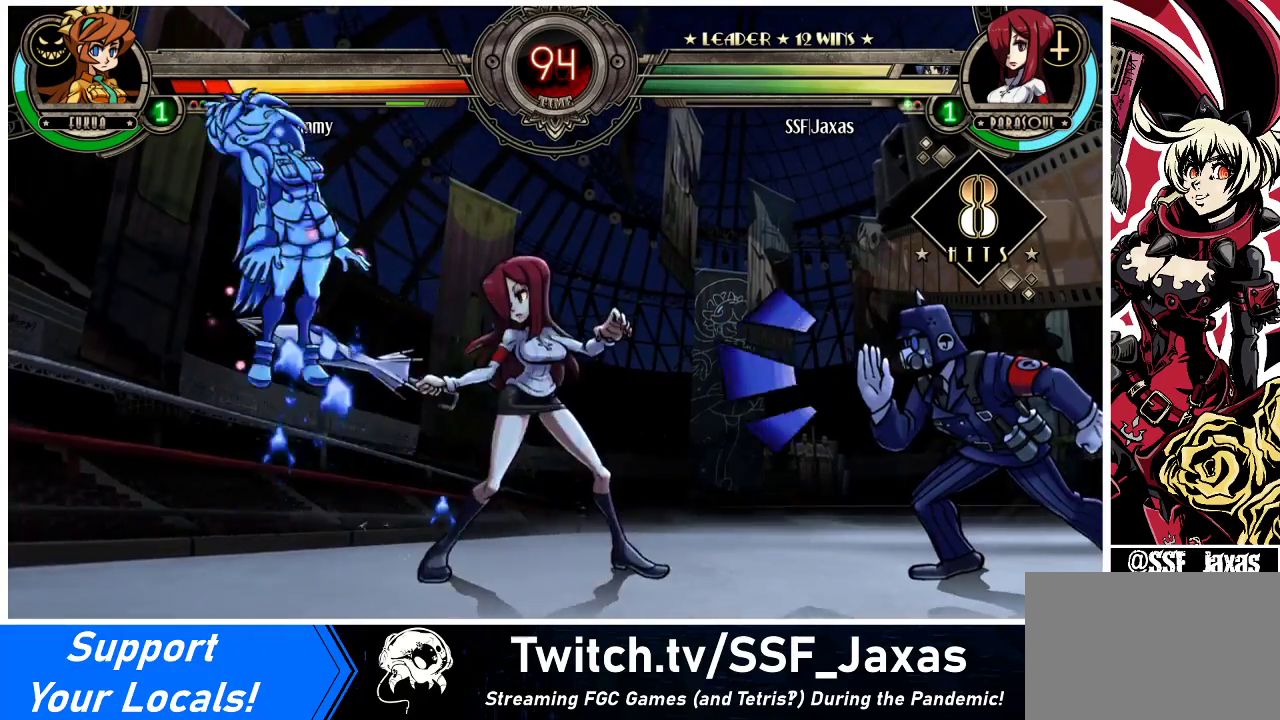
{"buttons": ["R1", "DPAD_DOWN"], "events": [[33, "DPAD_LEFT", "up"], [67, "DPAD_LEFT", "down"], [200, "CIRCLE", "down"], [200, "DPAD_LEFT", "up"], [300, "CIRCLE", "up"], [300, "DPAD_DOWN", "down"], [433, "R1", "down"]]}
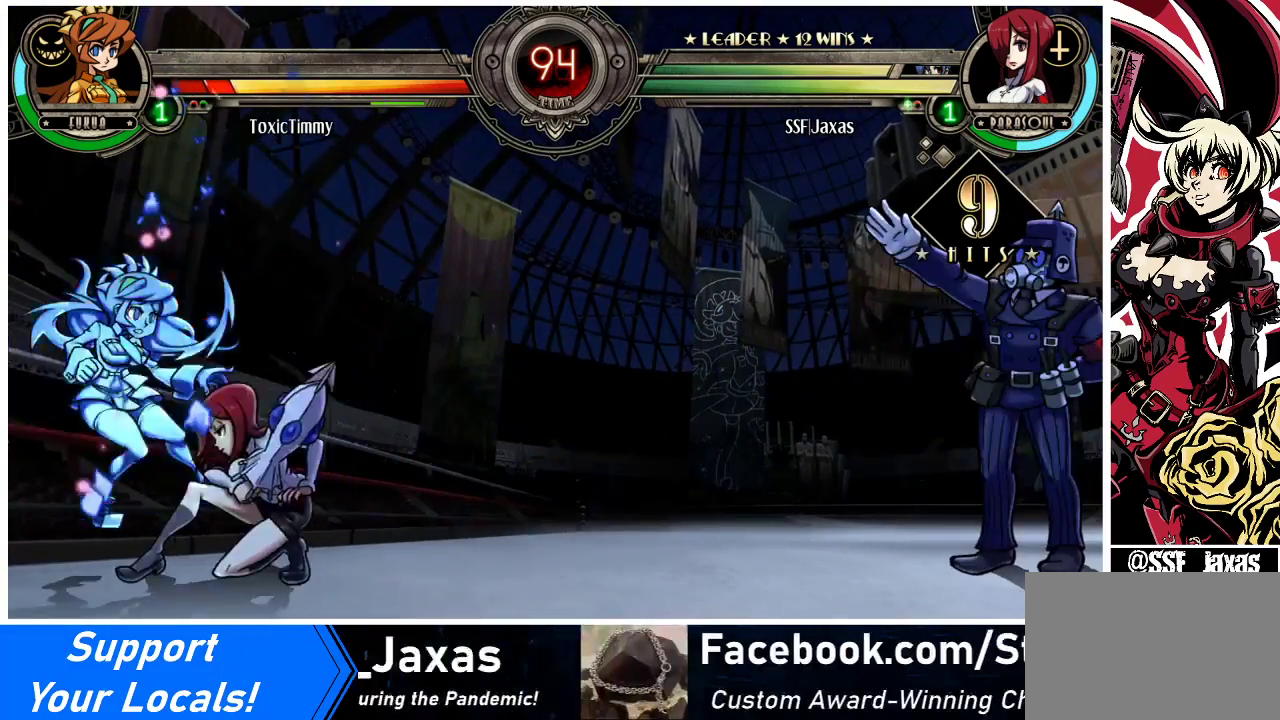
{"buttons": ["DPAD_LEFT"], "events": [[100, "R1", "up"], [133, "DPAD_LEFT", "down"], [167, "DPAD_DOWN", "up"], [333, "DPAD_UP", "down"], [467, "DPAD_UP", "up"]]}
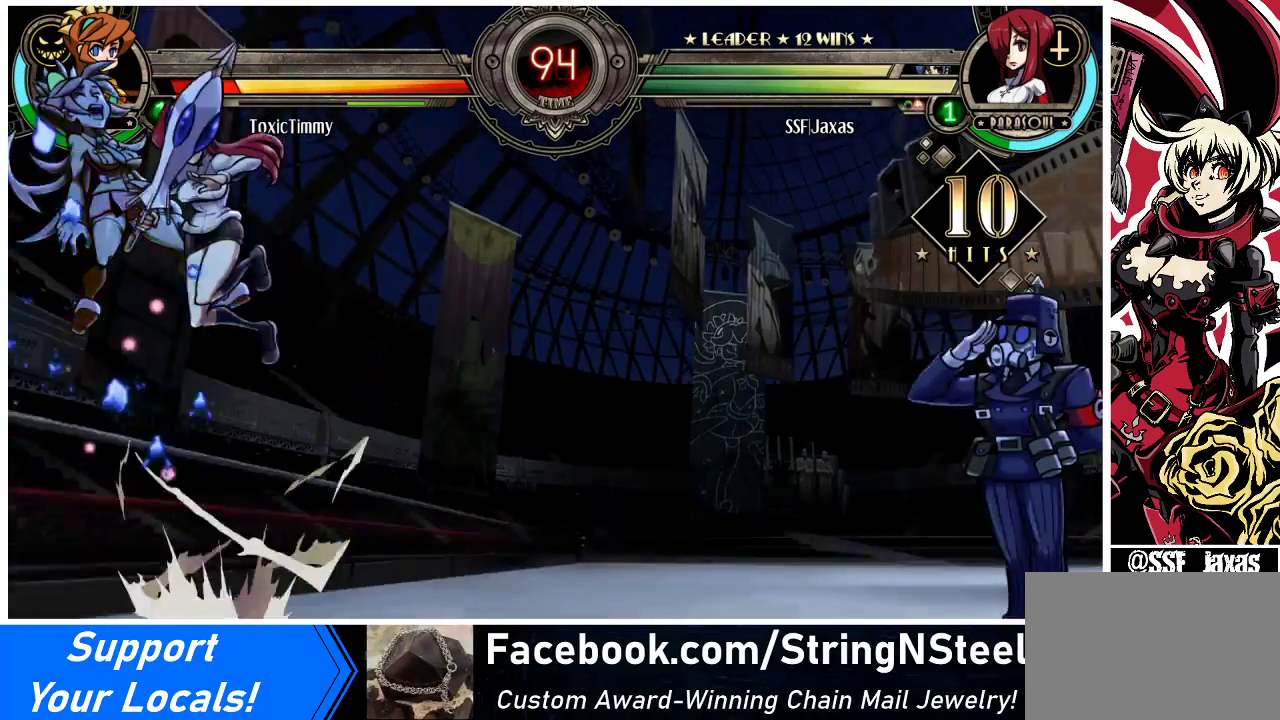
{"buttons": ["DPAD_LEFT"], "events": [[33, "SQUARE", "down"], [167, "SQUARE", "up"], [400, "CROSS", "down"], [467, "CROSS", "up"]]}
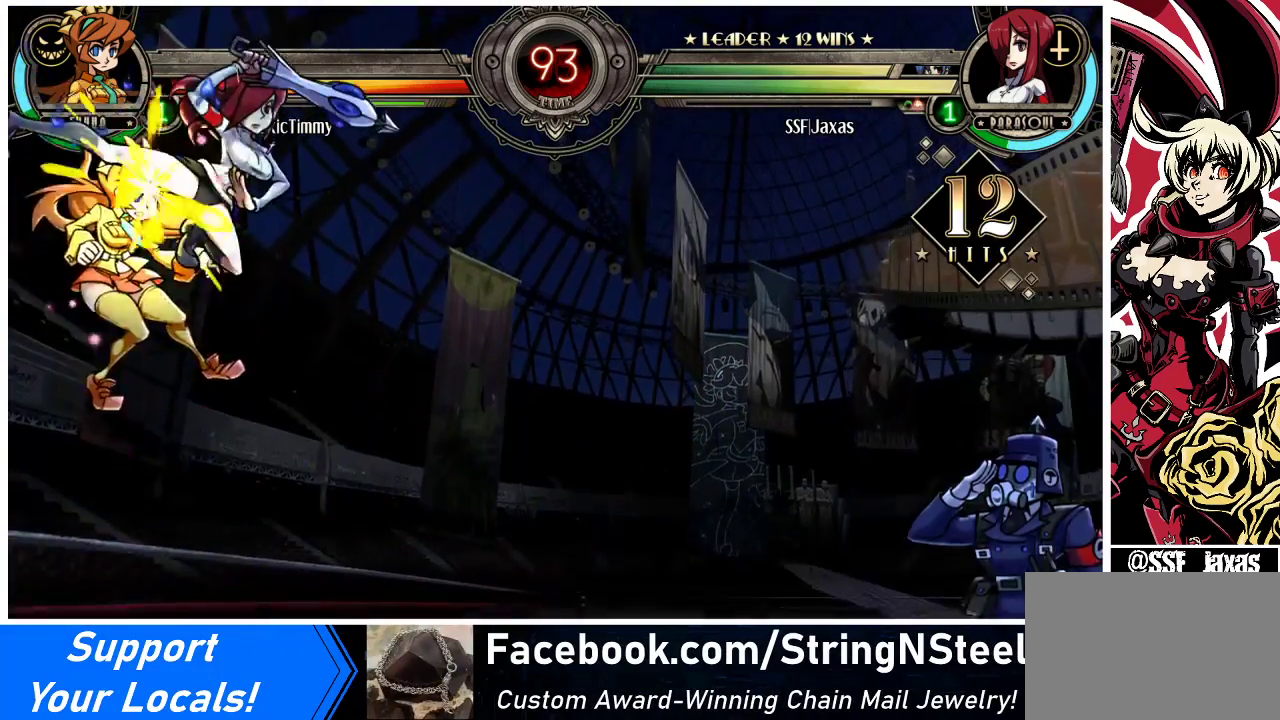
{"buttons": ["DPAD_LEFT"], "events": [[133, "TRIANGLE", "down"], [267, "TRIANGLE", "up"]]}
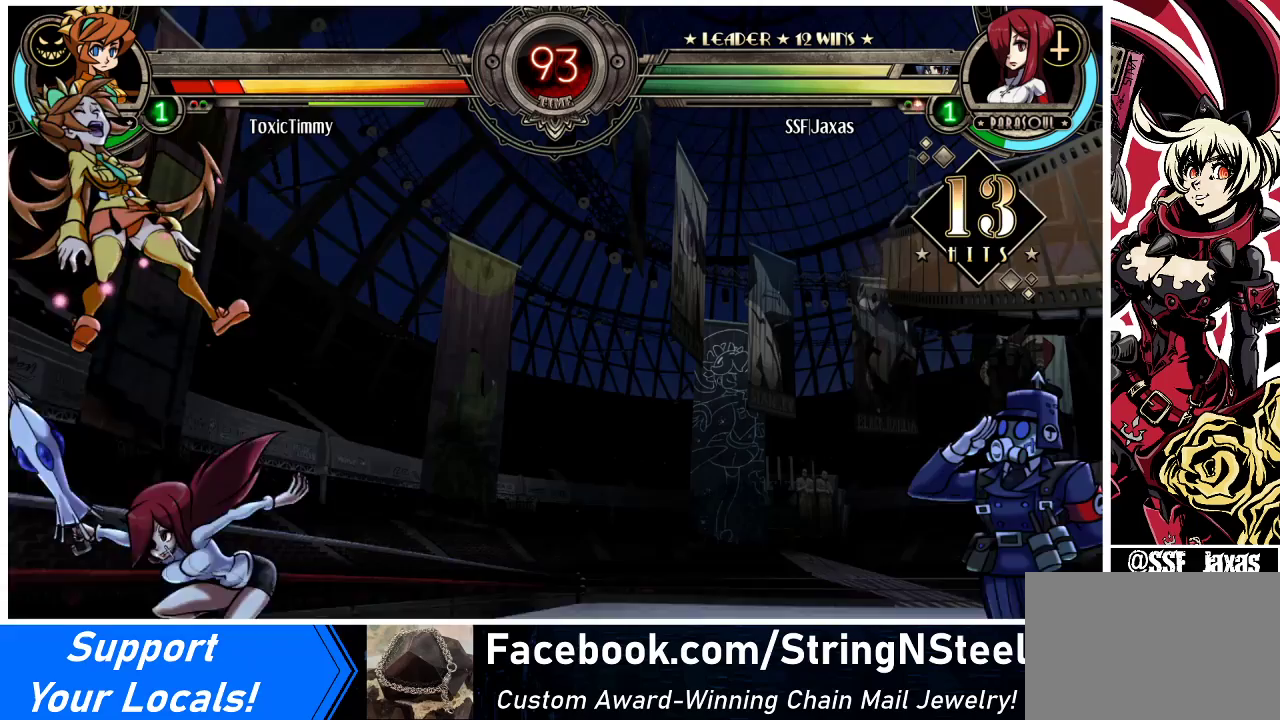
{"buttons": [], "events": [[67, "DPAD_UP", "down"], [200, "CIRCLE", "down"], [200, "DPAD_UP", "up"], [233, "DPAD_LEFT", "up"], [367, "CIRCLE", "up"]]}
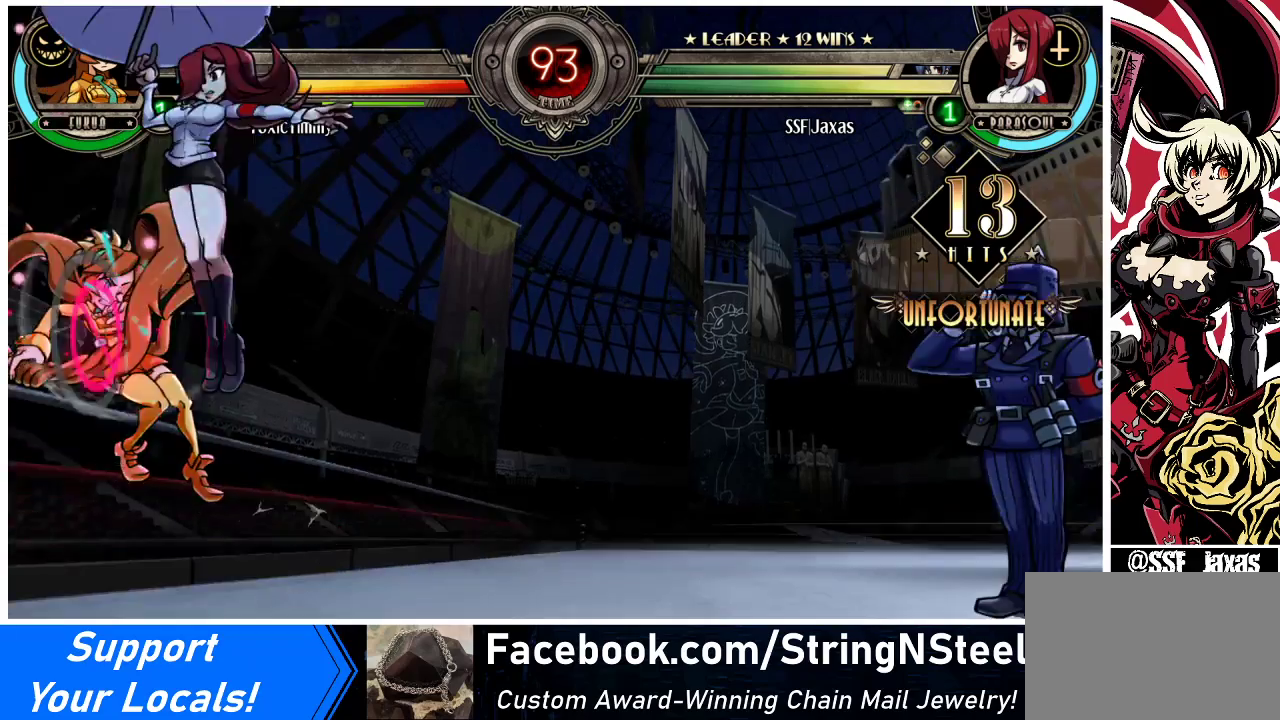
{"buttons": ["DPAD_LEFT"], "events": [[67, "R1", "down"], [233, "R1", "up"], [333, "DPAD_LEFT", "down"]]}
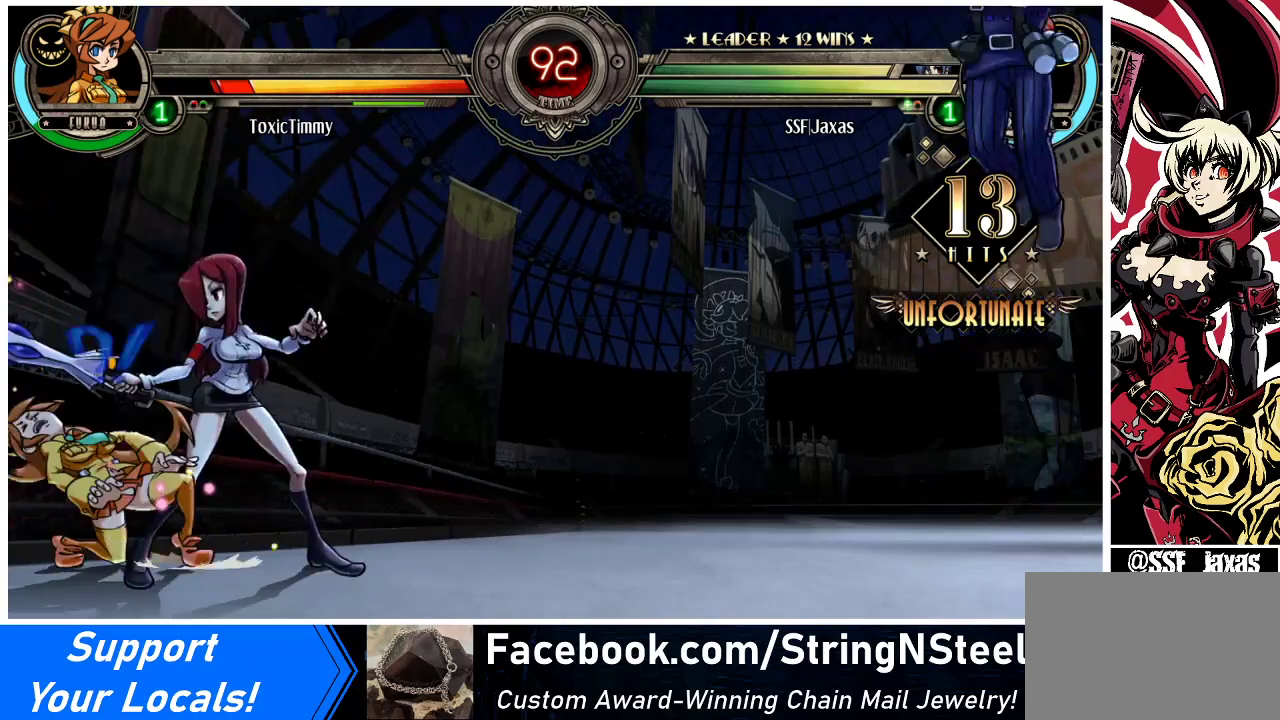
{"buttons": ["CIRCLE", "DPAD_DOWN"], "events": [[133, "SQUARE", "down"], [267, "SQUARE", "up"], [400, "DPAD_DOWN", "down"], [433, "DPAD_LEFT", "up"], [500, "CIRCLE", "down"]]}